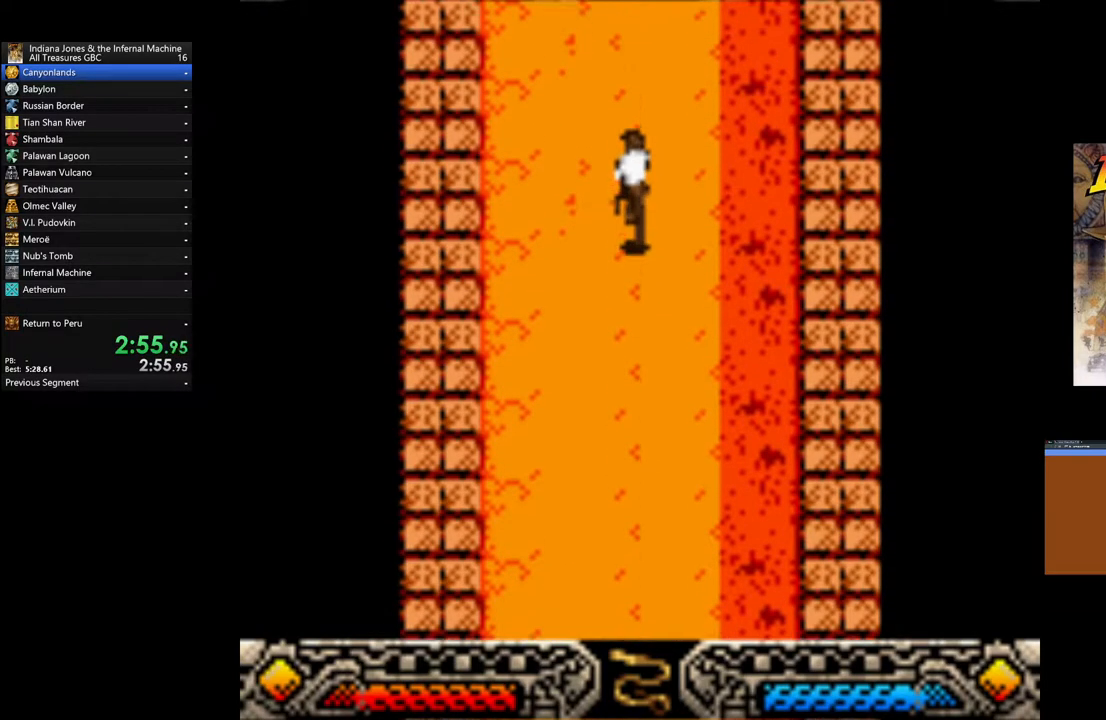
Gameplay with a controller (Xbox layout); each line is a JSON object with the inputs held at the frame after it. "events" lists button and stick changes between this image and that frame as [ms after this image, input, new state], when the widget could be followed in between.
{"buttons": [], "left_stick": "up", "right_stick": "center", "events": [[300, "left_stick", "up"]]}
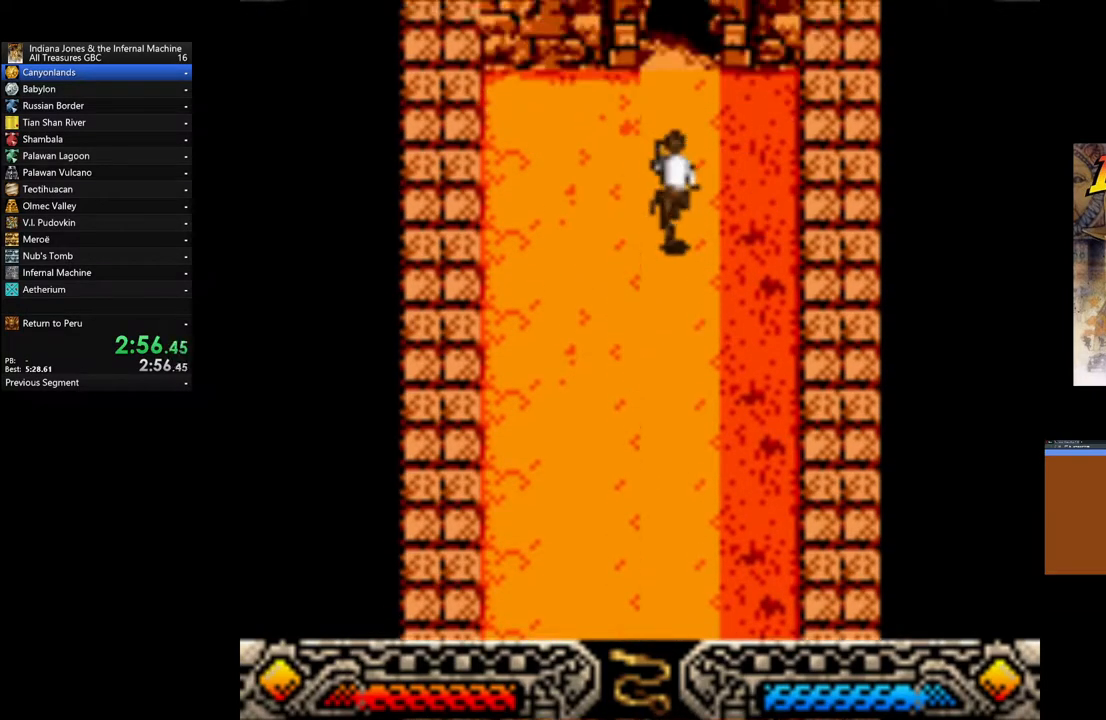
{"buttons": [], "left_stick": "up", "right_stick": "center", "events": []}
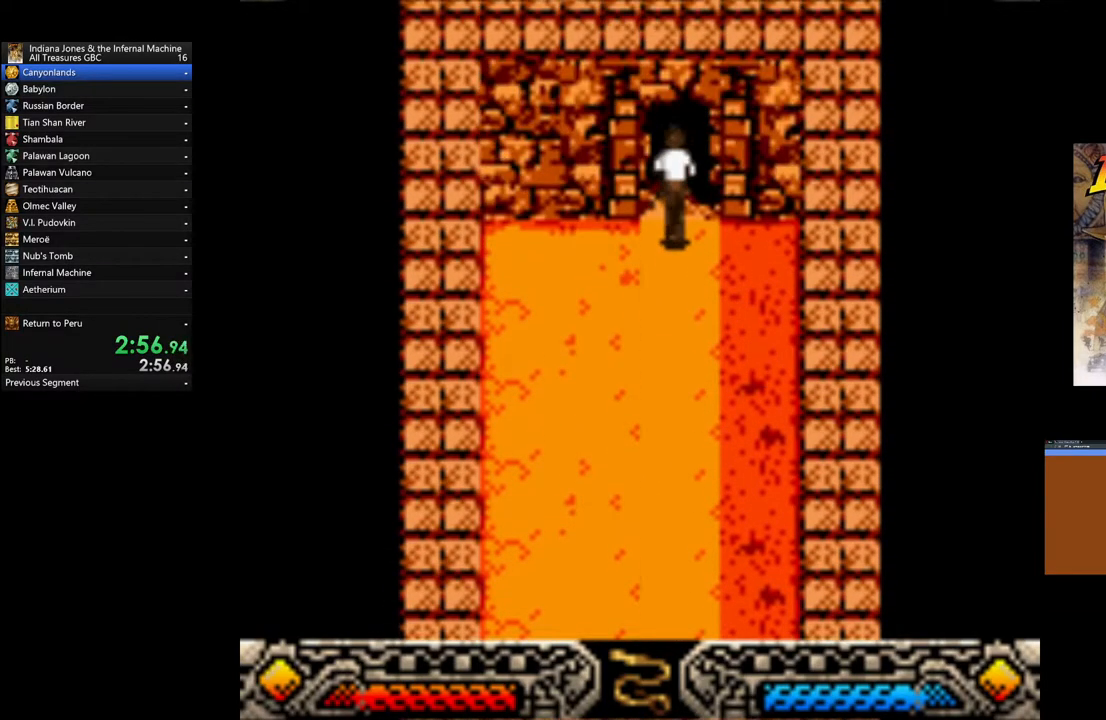
{"buttons": [], "left_stick": "up", "right_stick": "center", "events": []}
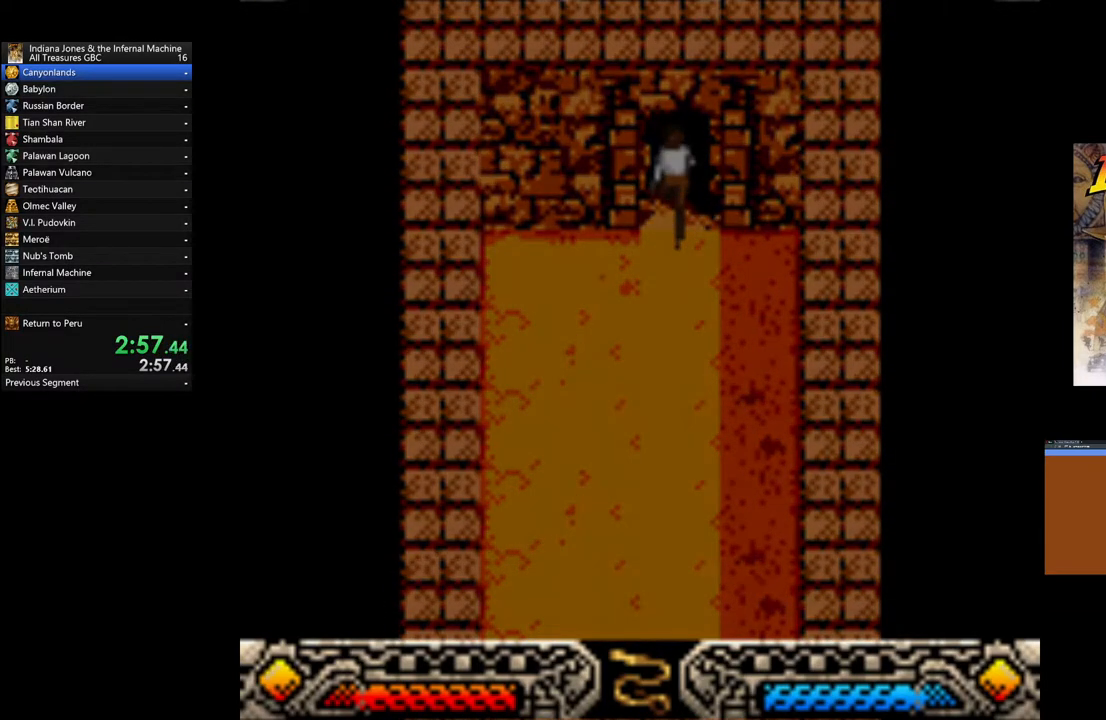
{"buttons": [], "left_stick": "up", "right_stick": "center", "events": []}
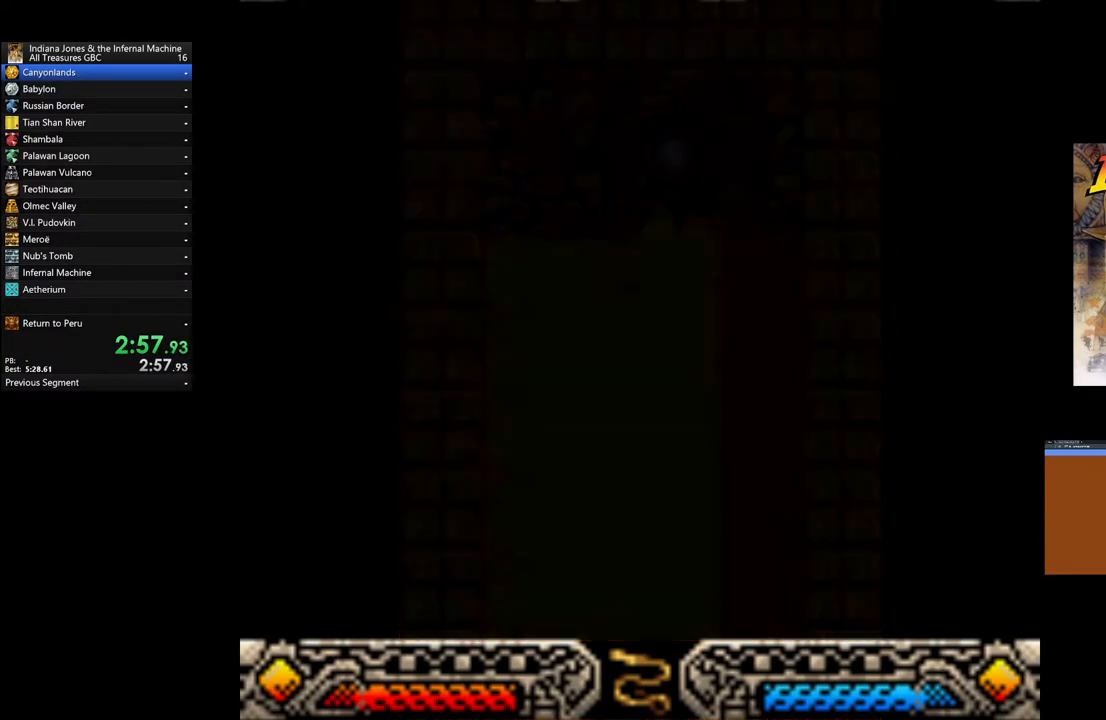
{"buttons": [], "left_stick": "up-left", "right_stick": "center", "events": [[83, "left_stick", "up-left"]]}
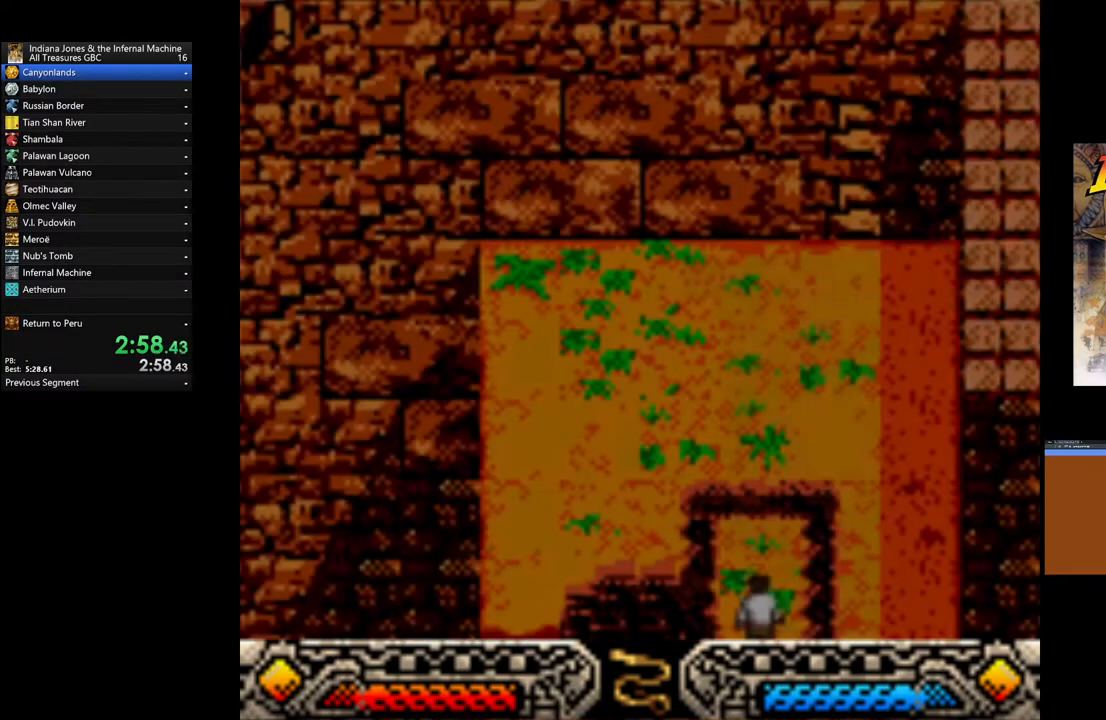
{"buttons": [], "left_stick": "up-left", "right_stick": "center", "events": []}
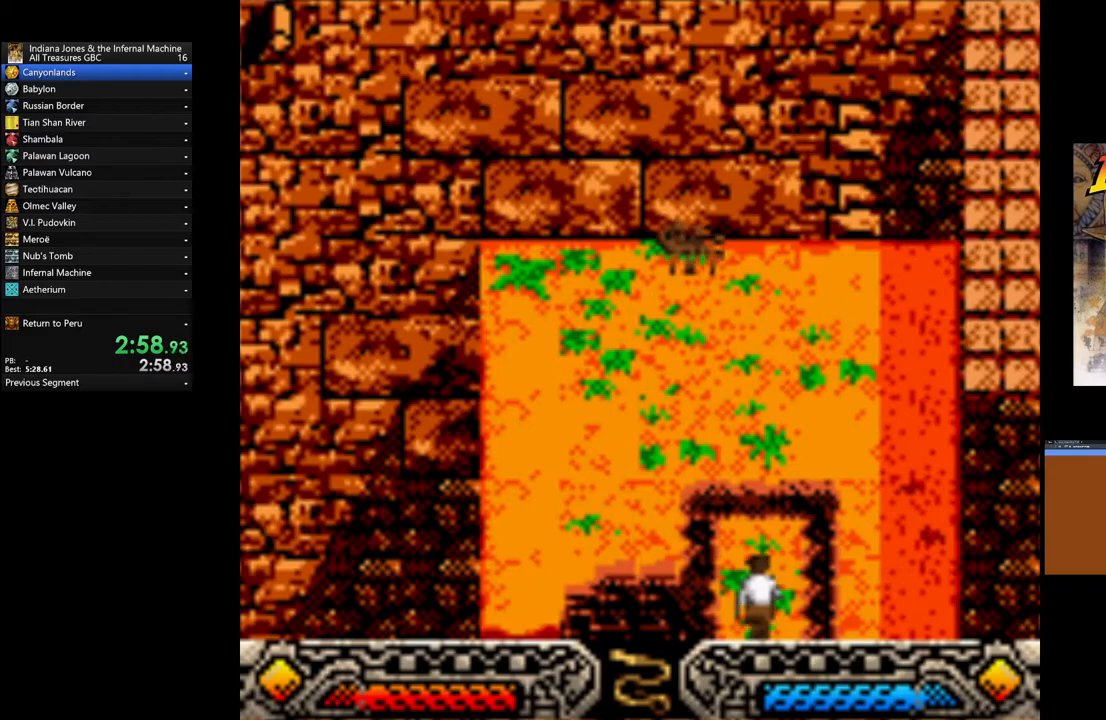
{"buttons": [], "left_stick": "up-left", "right_stick": "center", "events": []}
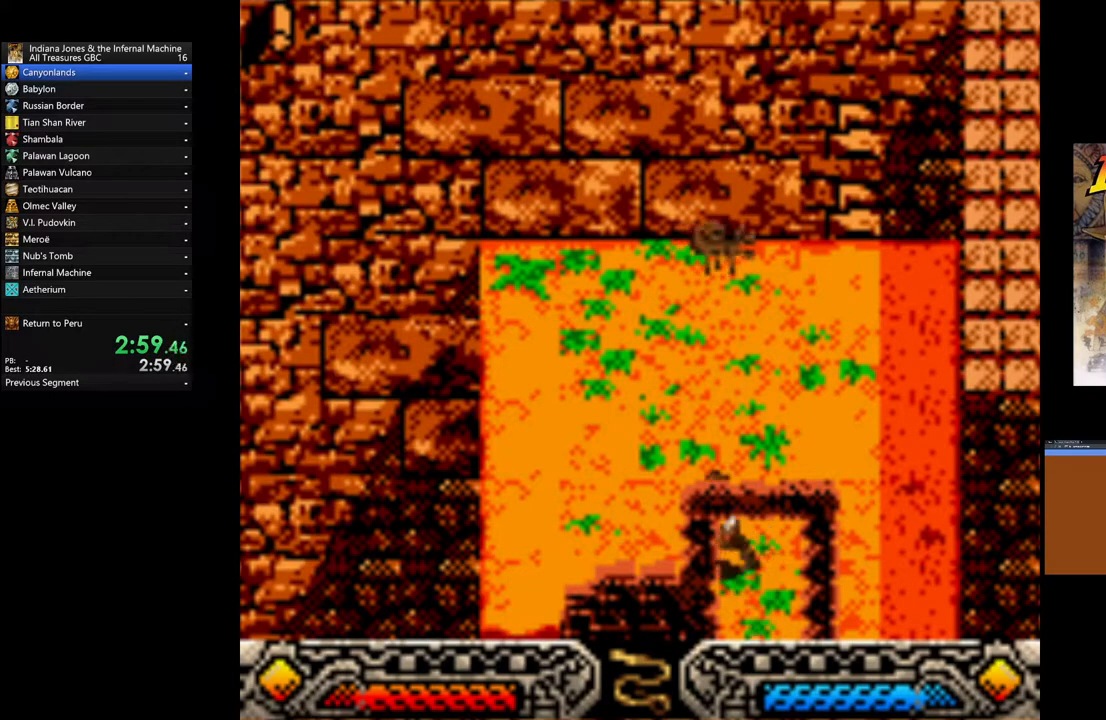
{"buttons": [], "left_stick": "up", "right_stick": "center", "events": [[383, "left_stick", "up"]]}
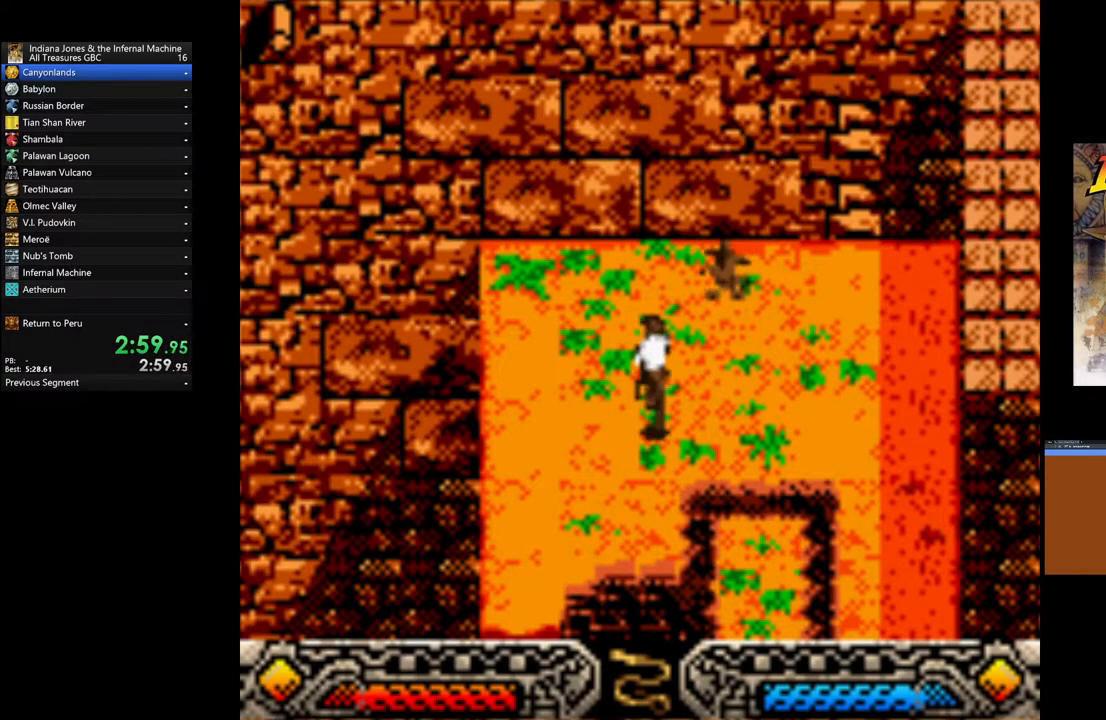
{"buttons": [], "left_stick": "up", "right_stick": "center", "events": [[117, "left_stick", "up-left"], [300, "left_stick", "up"]]}
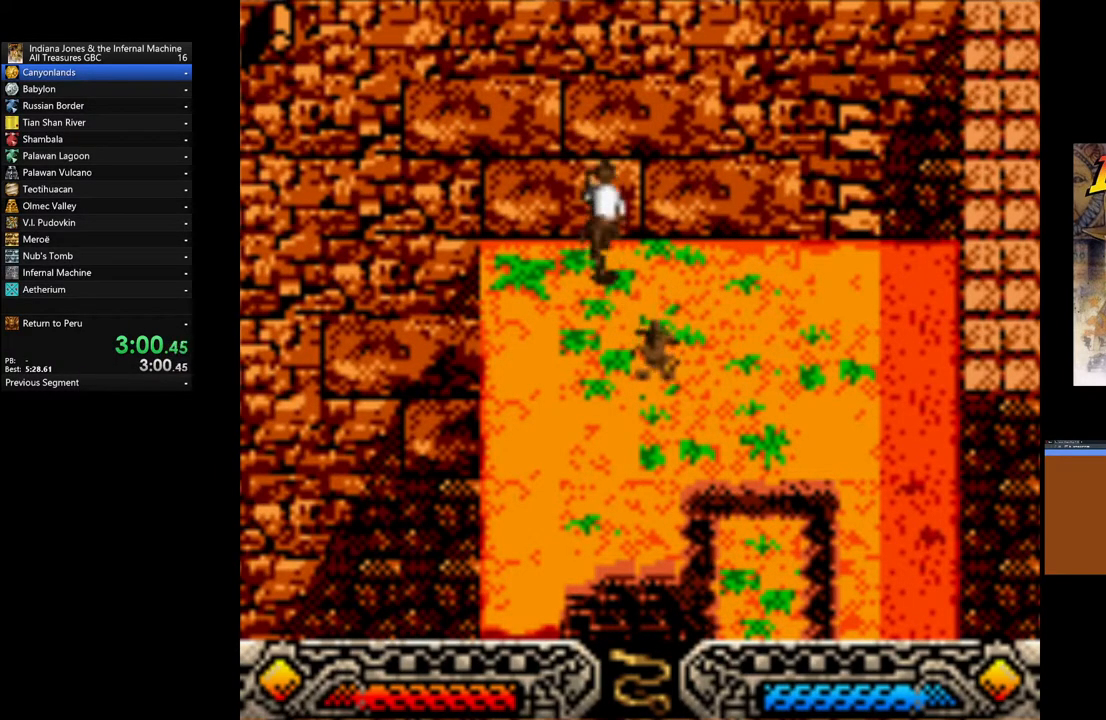
{"buttons": ["A"], "left_stick": "center", "right_stick": "center", "events": [[150, "left_stick", "left"], [317, "A", "down"], [350, "left_stick", "center"]]}
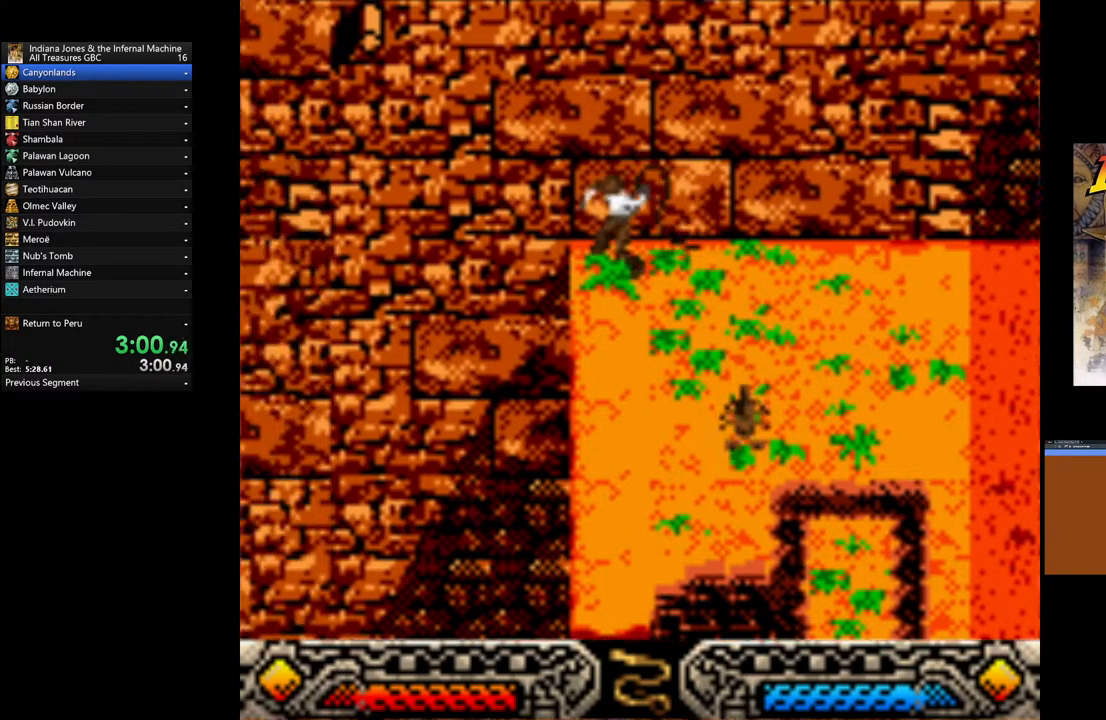
{"buttons": ["A"], "left_stick": "center", "right_stick": "center", "events": []}
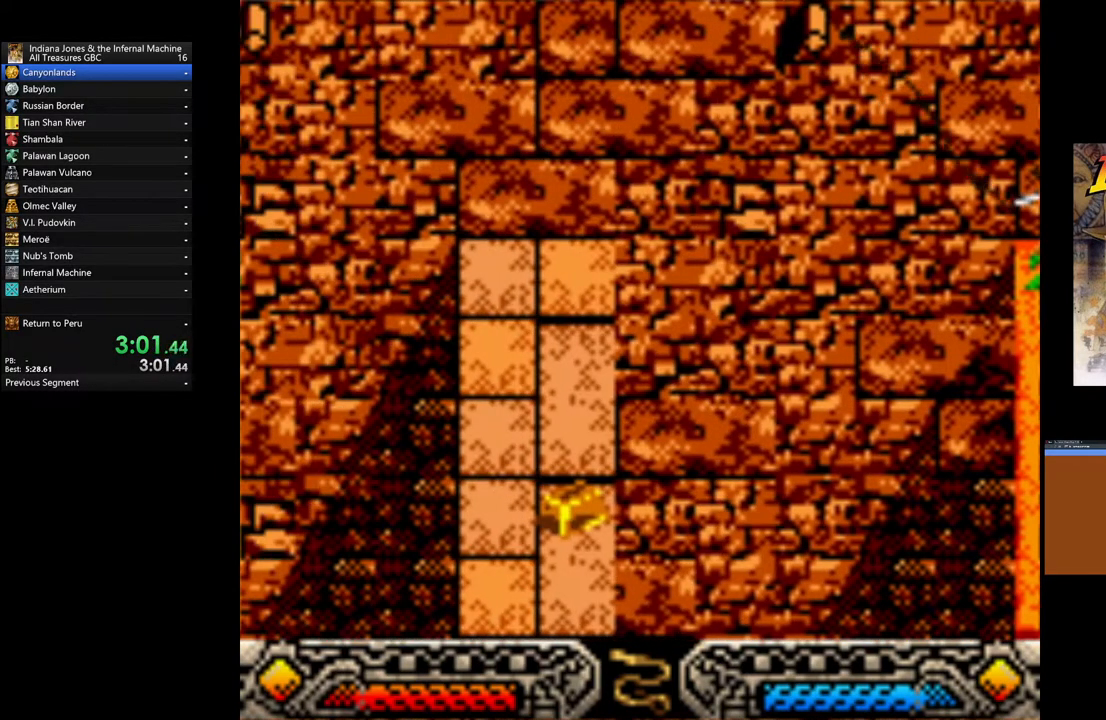
{"buttons": ["A"], "left_stick": "center", "right_stick": "center", "events": []}
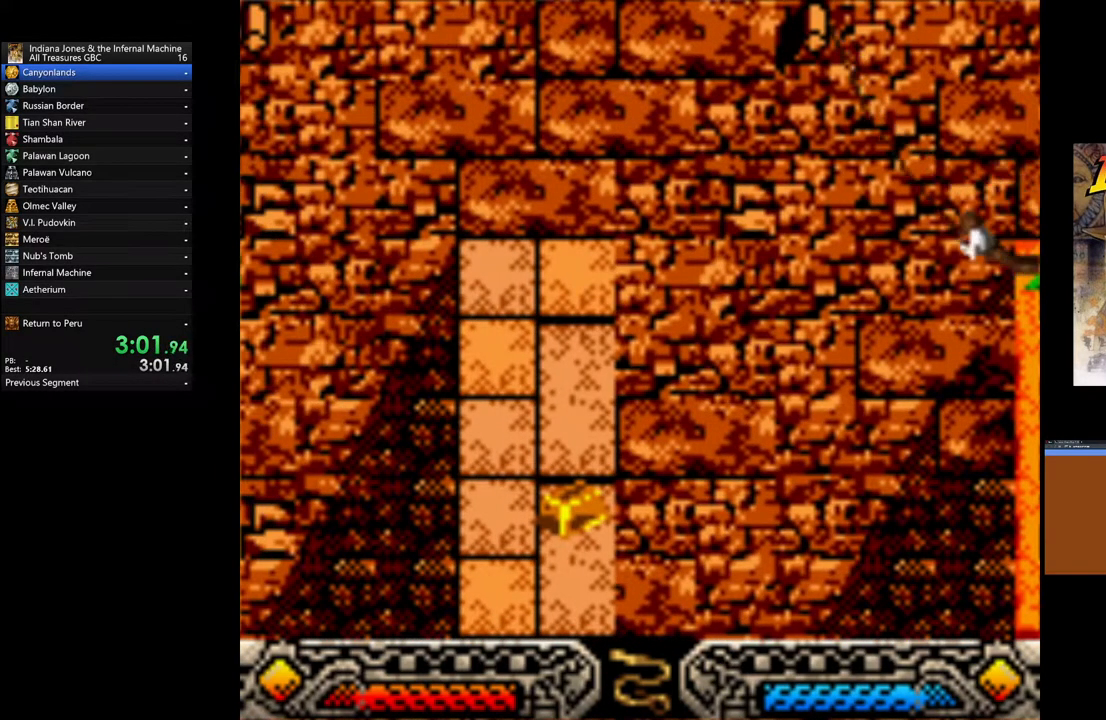
{"buttons": ["A"], "left_stick": "center", "right_stick": "center", "events": []}
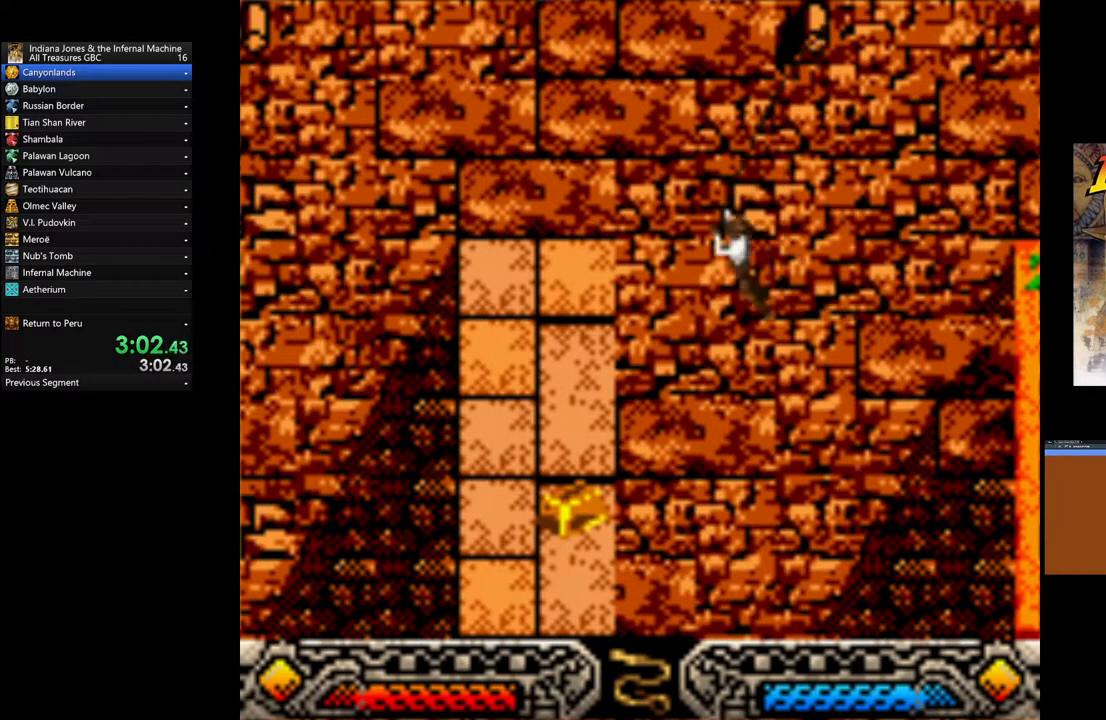
{"buttons": [], "left_stick": "center", "right_stick": "center", "events": [[250, "A", "up"]]}
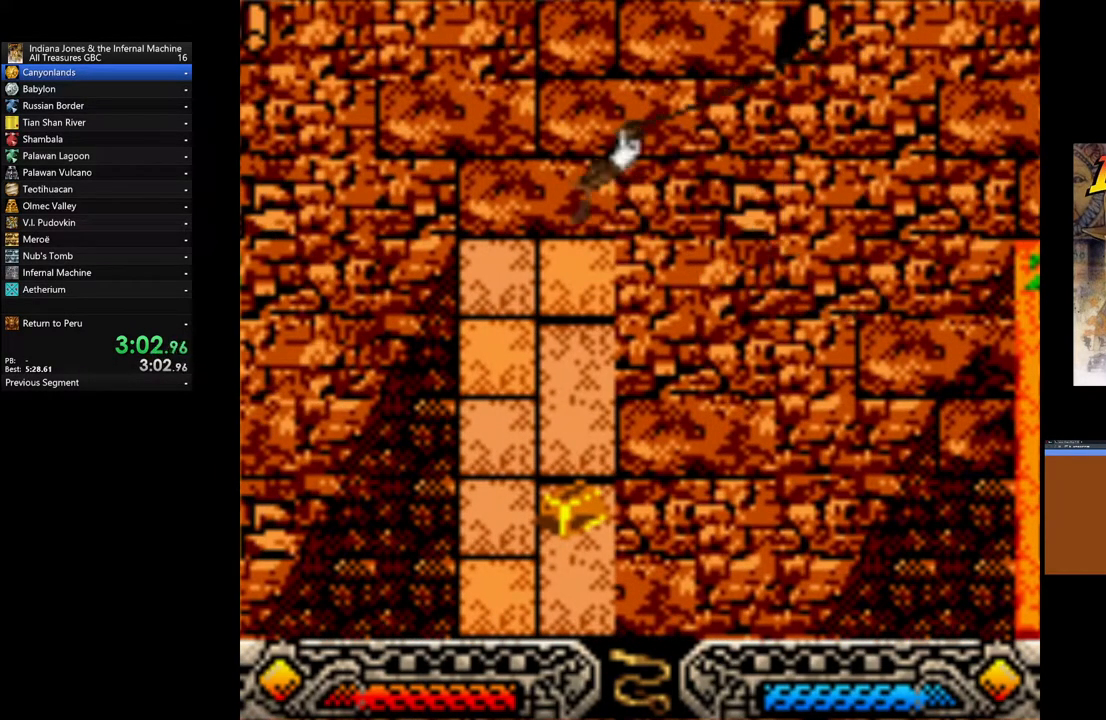
{"buttons": [], "left_stick": "left", "right_stick": "center", "events": [[433, "left_stick", "left"]]}
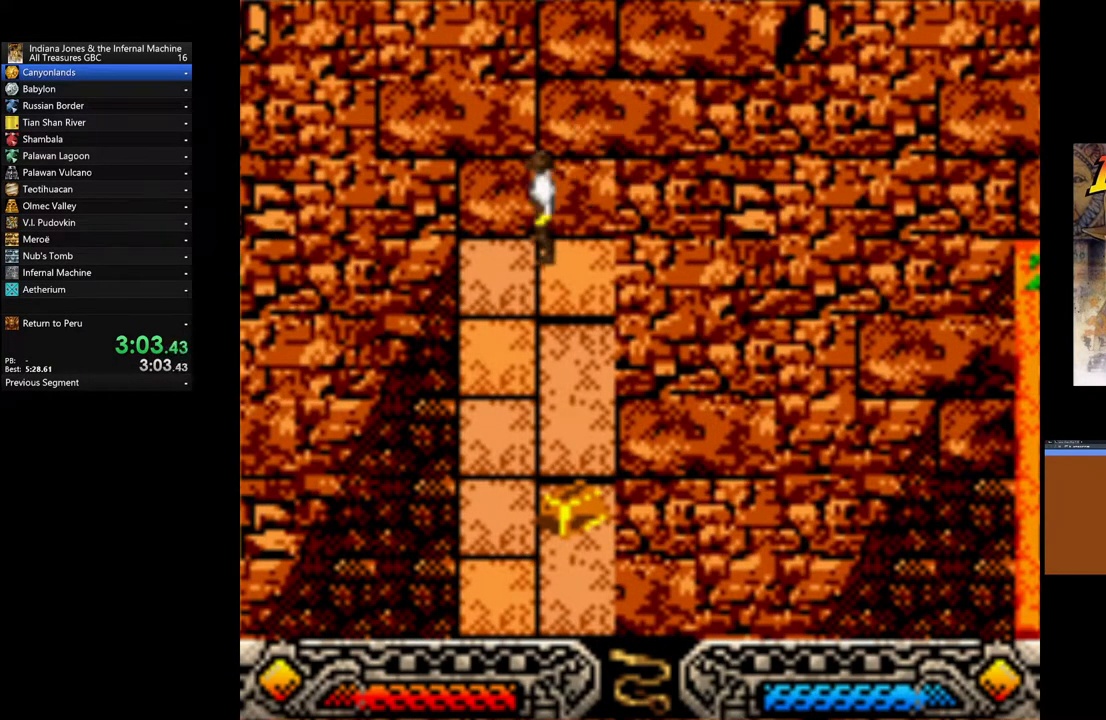
{"buttons": ["A"], "left_stick": "center", "right_stick": "center", "events": [[100, "left_stick", "center"], [133, "A", "down"]]}
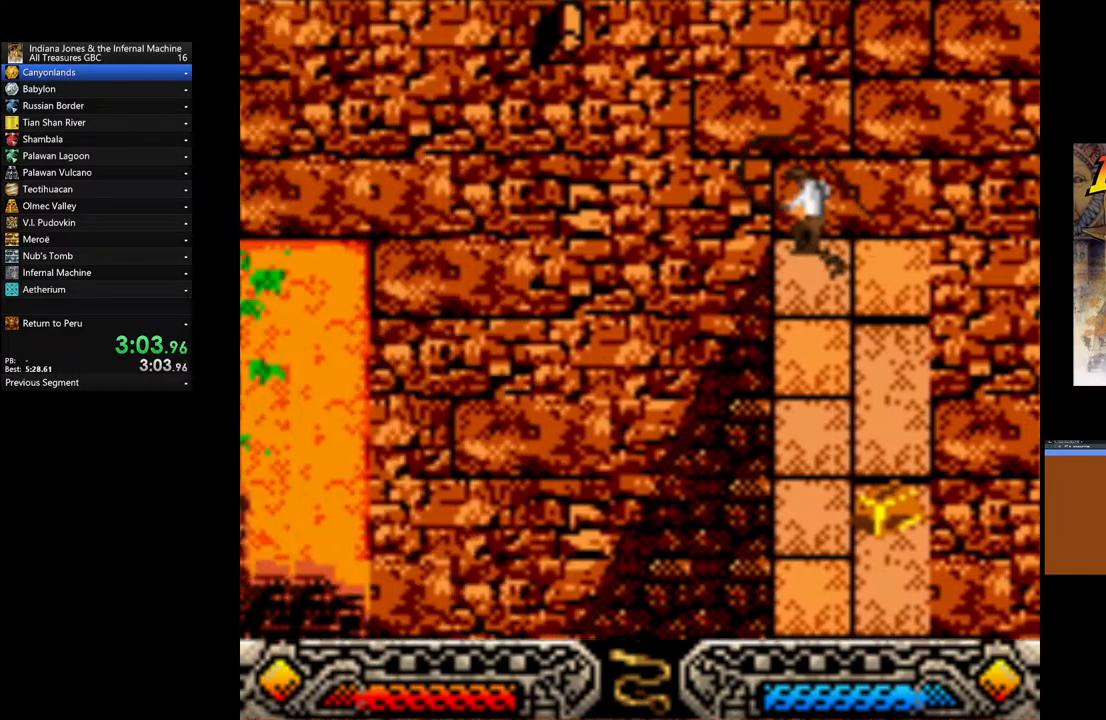
{"buttons": ["A"], "left_stick": "center", "right_stick": "center", "events": []}
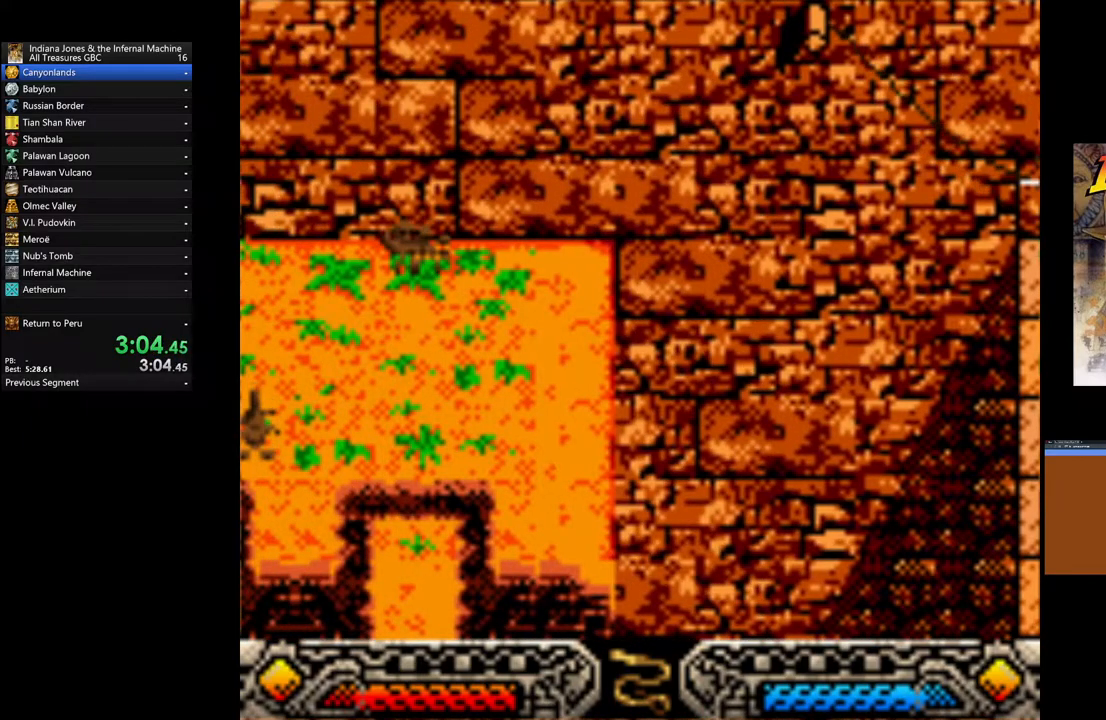
{"buttons": ["A"], "left_stick": "center", "right_stick": "center", "events": []}
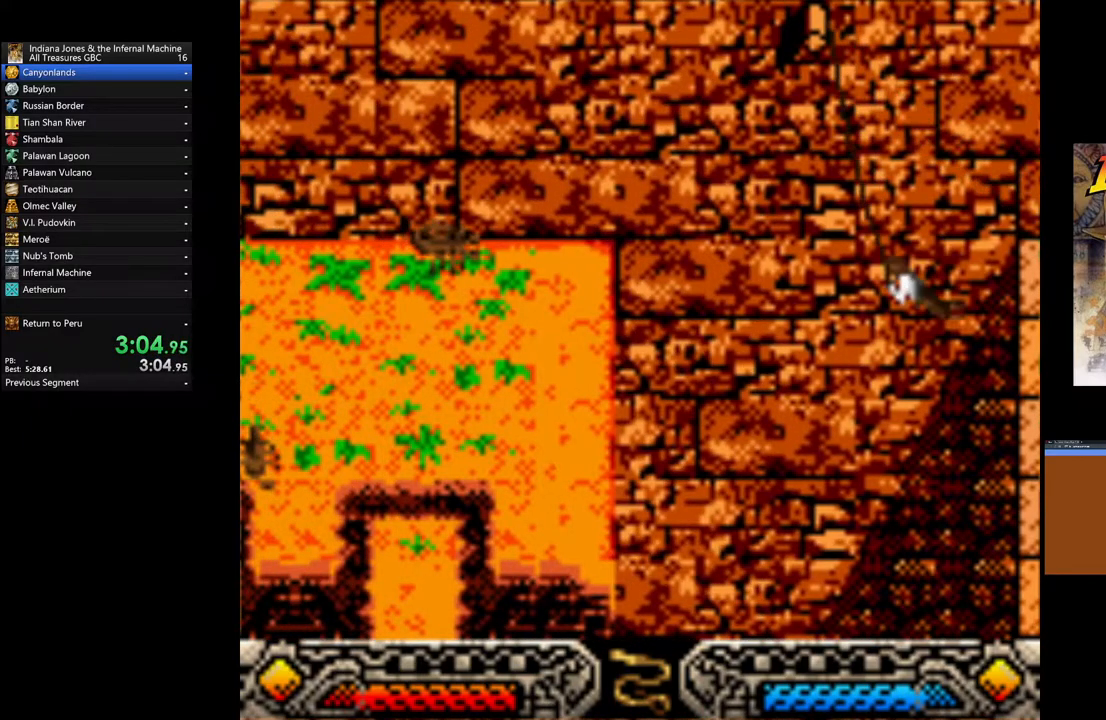
{"buttons": [], "left_stick": "center", "right_stick": "center", "events": [[300, "A", "up"]]}
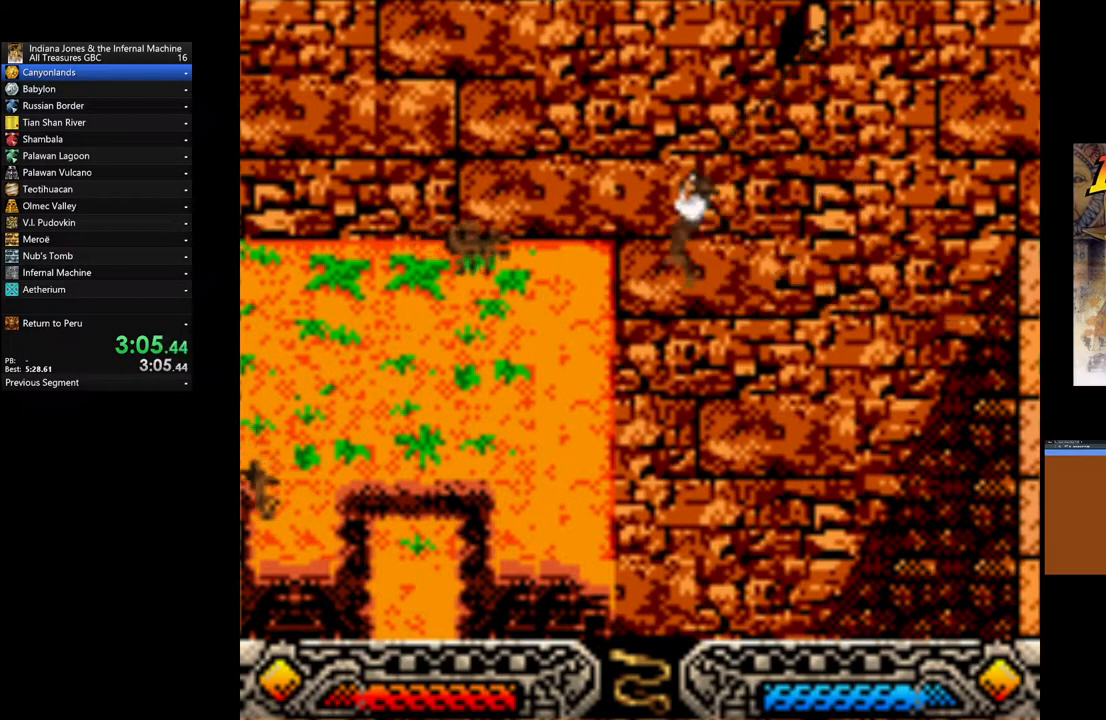
{"buttons": [], "left_stick": "down", "right_stick": "center", "events": [[350, "left_stick", "down"]]}
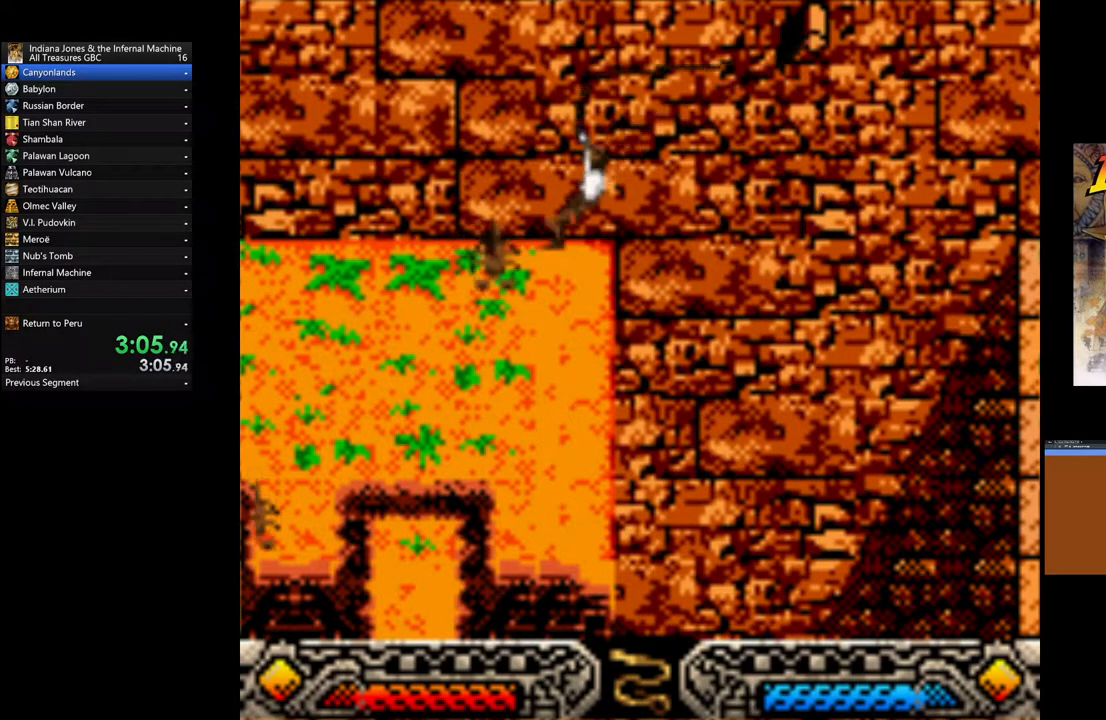
{"buttons": [], "left_stick": "down", "right_stick": "center", "events": []}
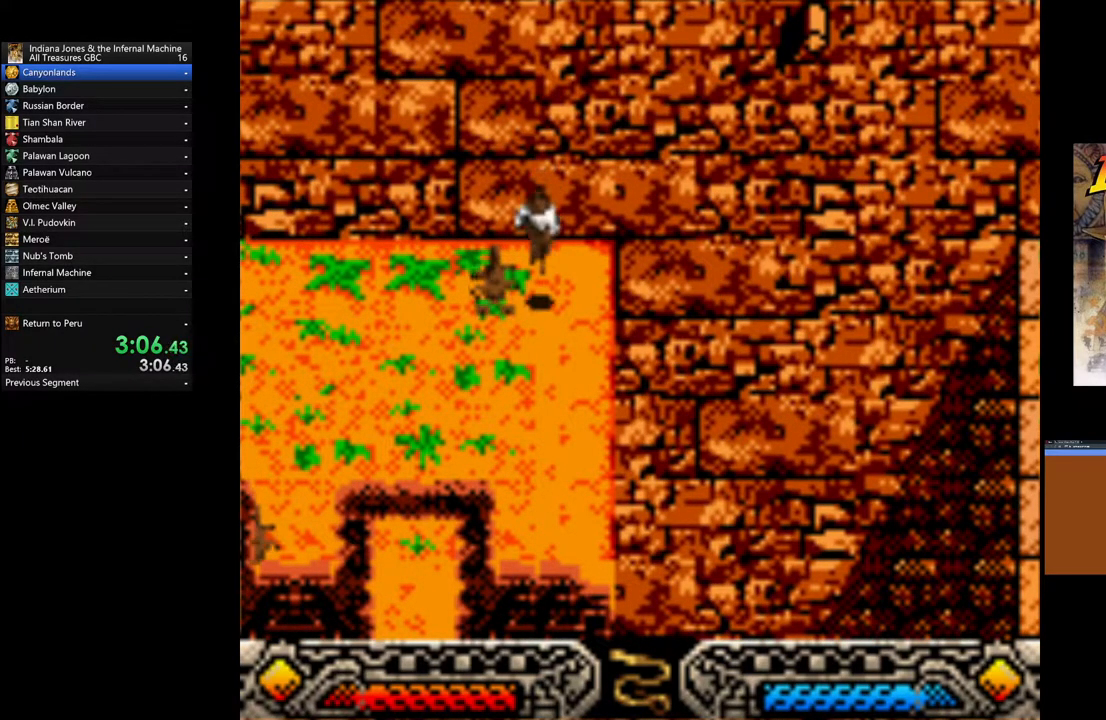
{"buttons": [], "left_stick": "down", "right_stick": "center", "events": []}
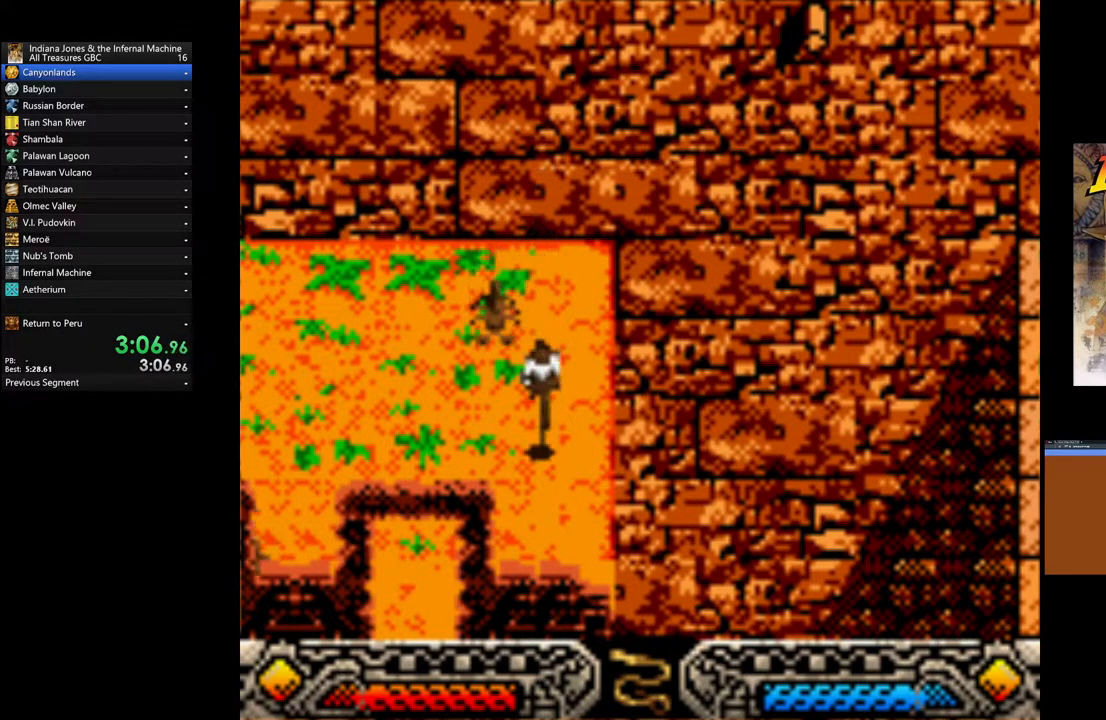
{"buttons": [], "left_stick": "down-left", "right_stick": "center", "events": [[283, "SELECT", "down"], [317, "left_stick", "down-left"], [433, "SELECT", "up"]]}
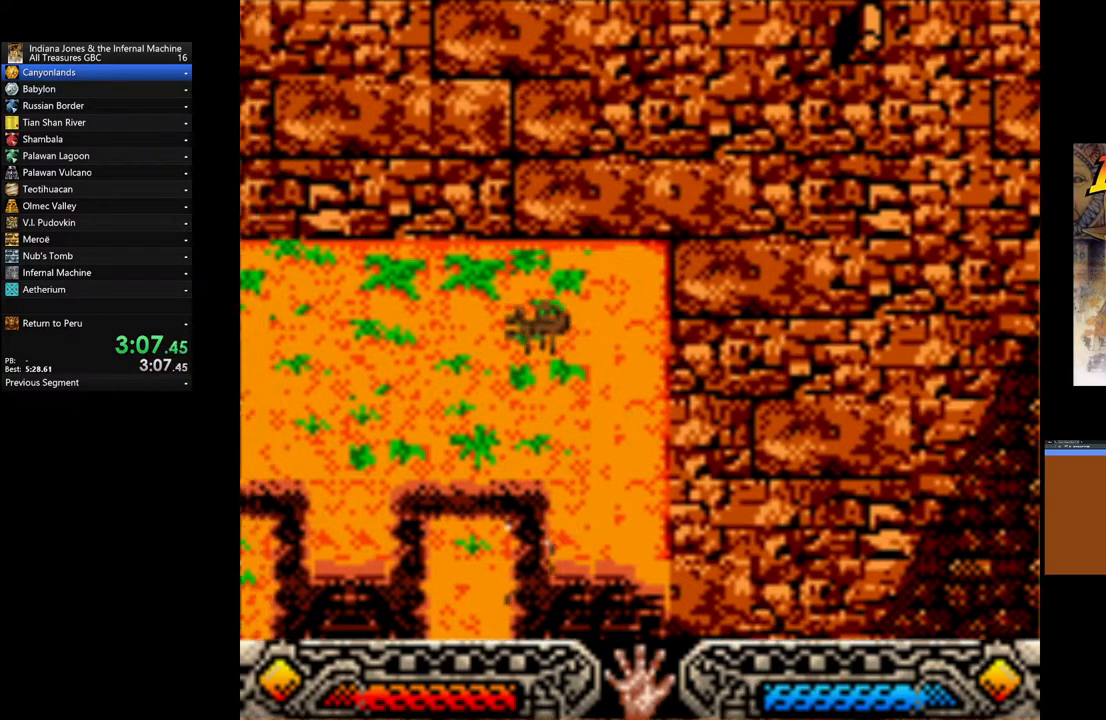
{"buttons": [], "left_stick": "down-left", "right_stick": "center", "events": []}
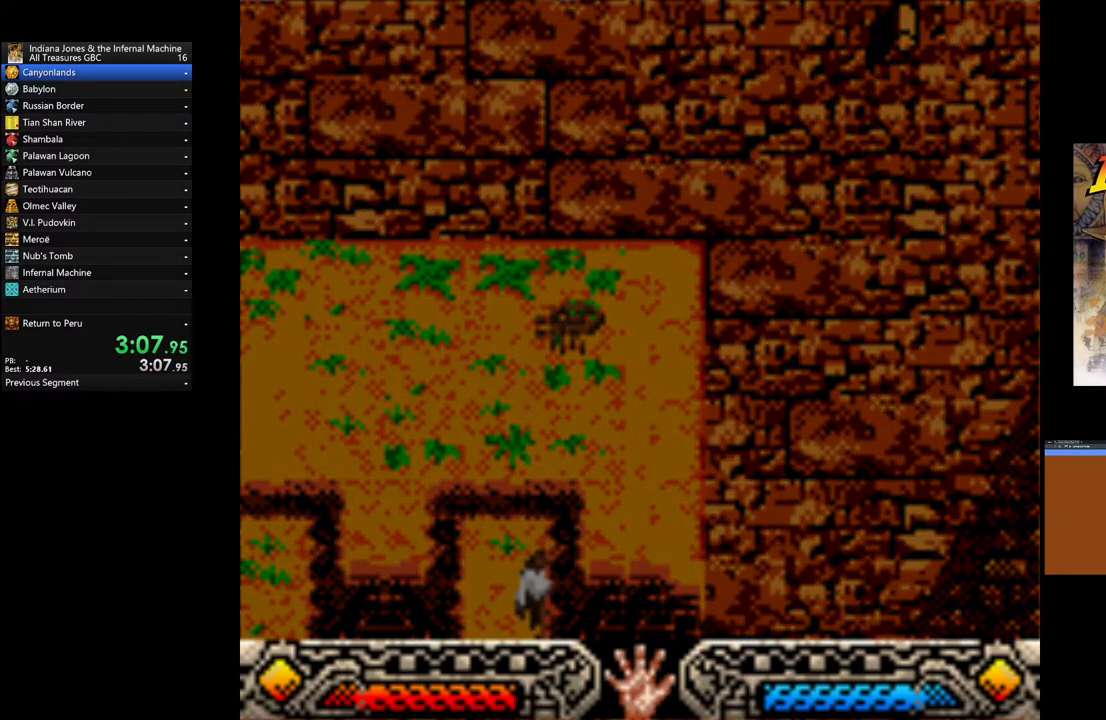
{"buttons": [], "left_stick": "down-left", "right_stick": "center", "events": []}
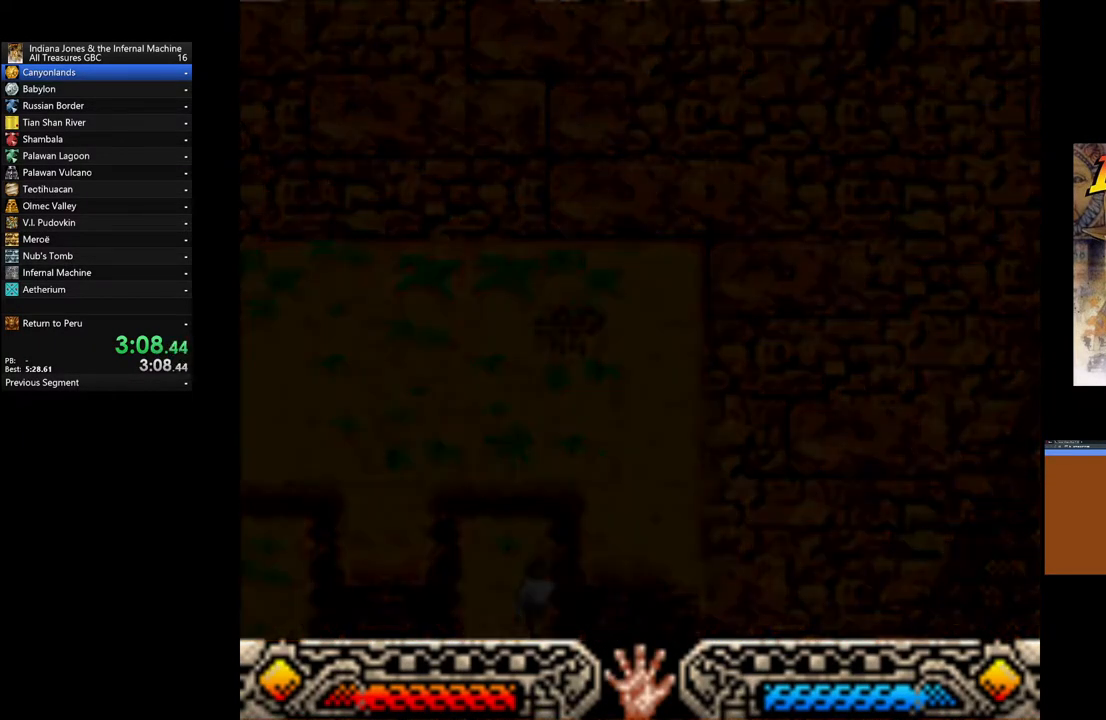
{"buttons": [], "left_stick": "down-left", "right_stick": "center", "events": []}
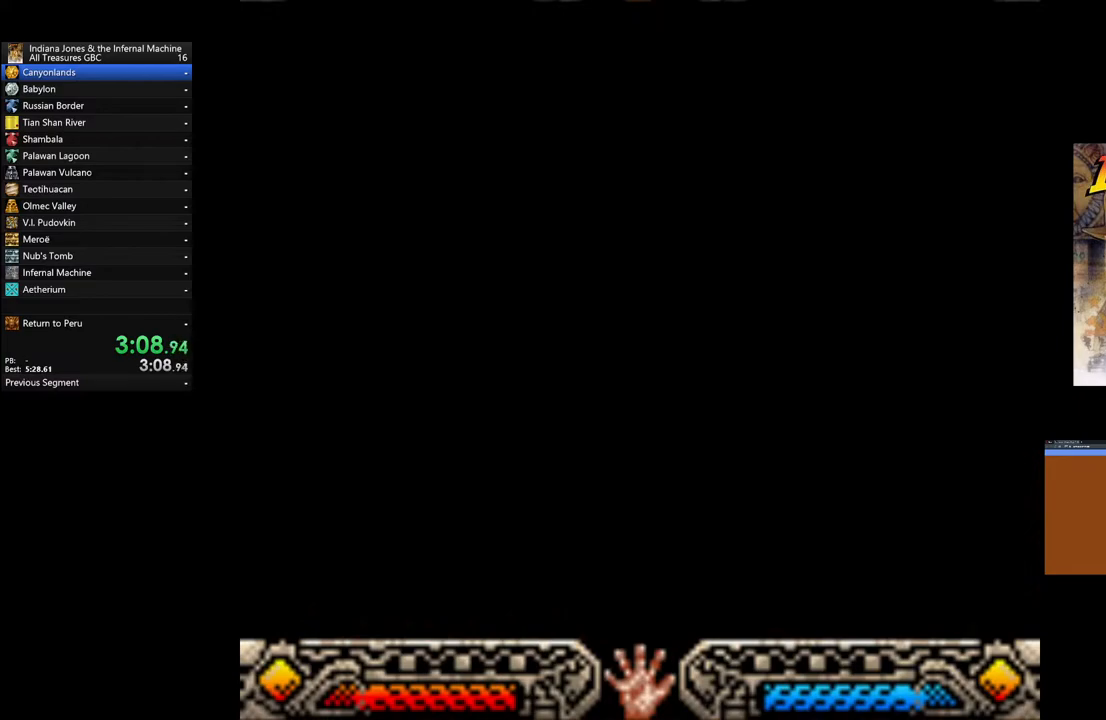
{"buttons": [], "left_stick": "down-left", "right_stick": "center", "events": []}
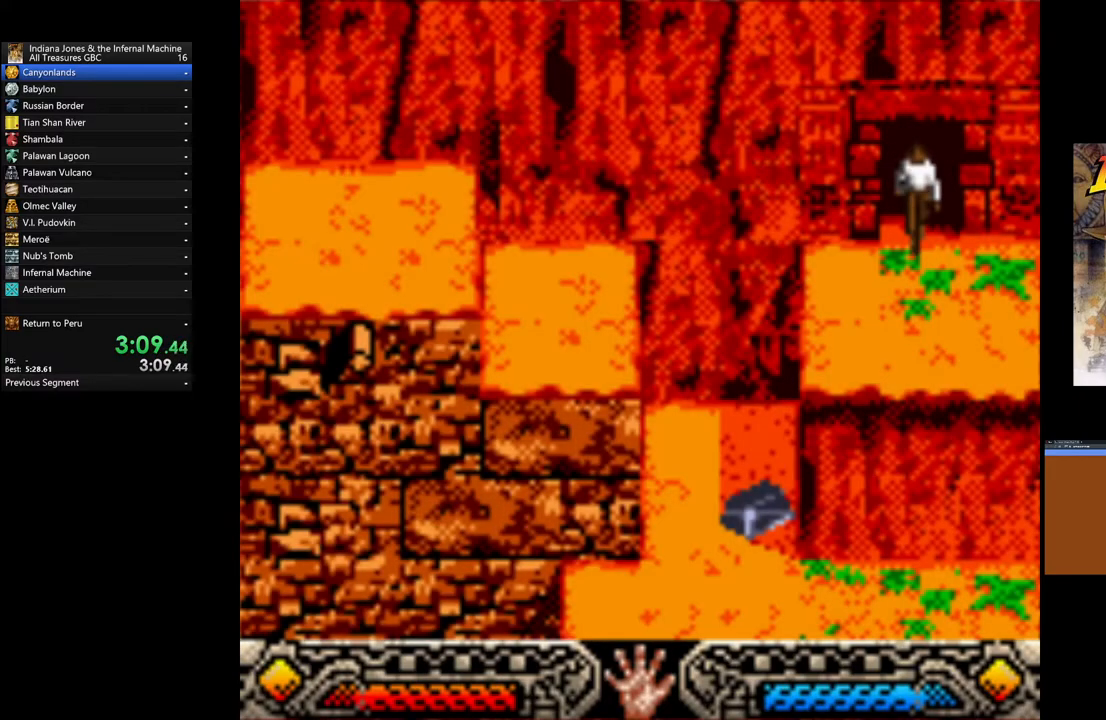
{"buttons": [], "left_stick": "down-left", "right_stick": "center", "events": []}
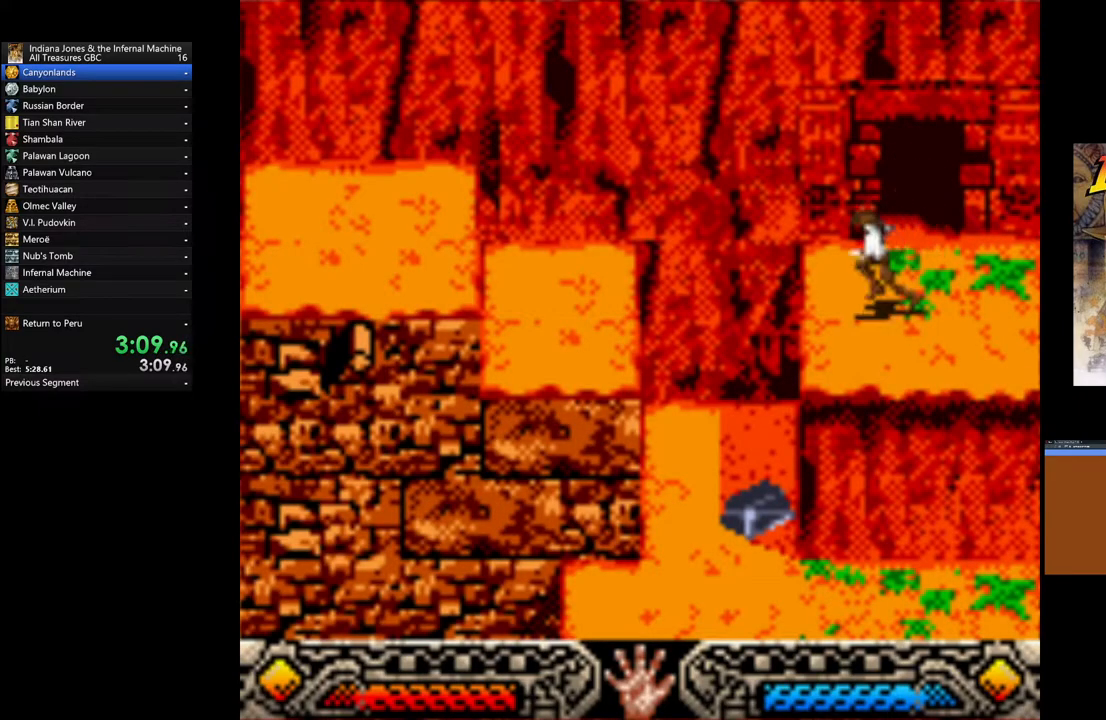
{"buttons": ["A"], "left_stick": "center", "right_stick": "center", "events": [[317, "left_stick", "center"], [333, "A", "down"], [450, "A", "up"], [500, "A", "down"]]}
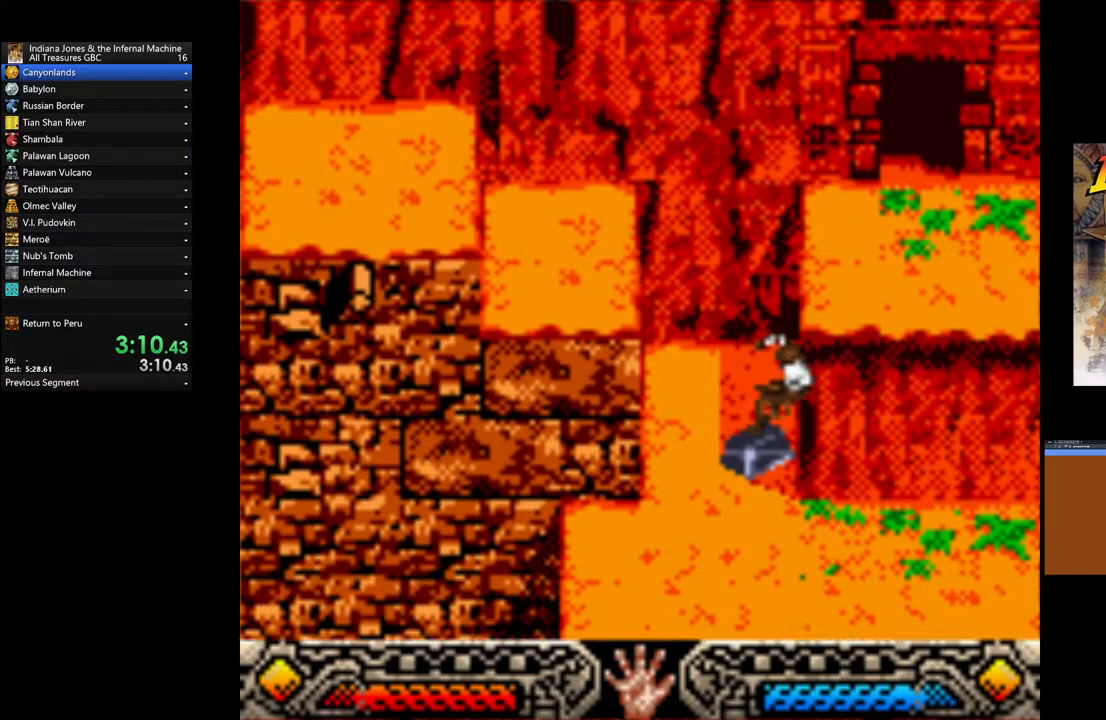
{"buttons": [], "left_stick": "center", "right_stick": "center", "events": [[117, "A", "up"], [133, "A", "down"], [183, "left_stick", "up"], [267, "A", "up"], [350, "A", "down"], [450, "A", "up"], [450, "left_stick", "center"]]}